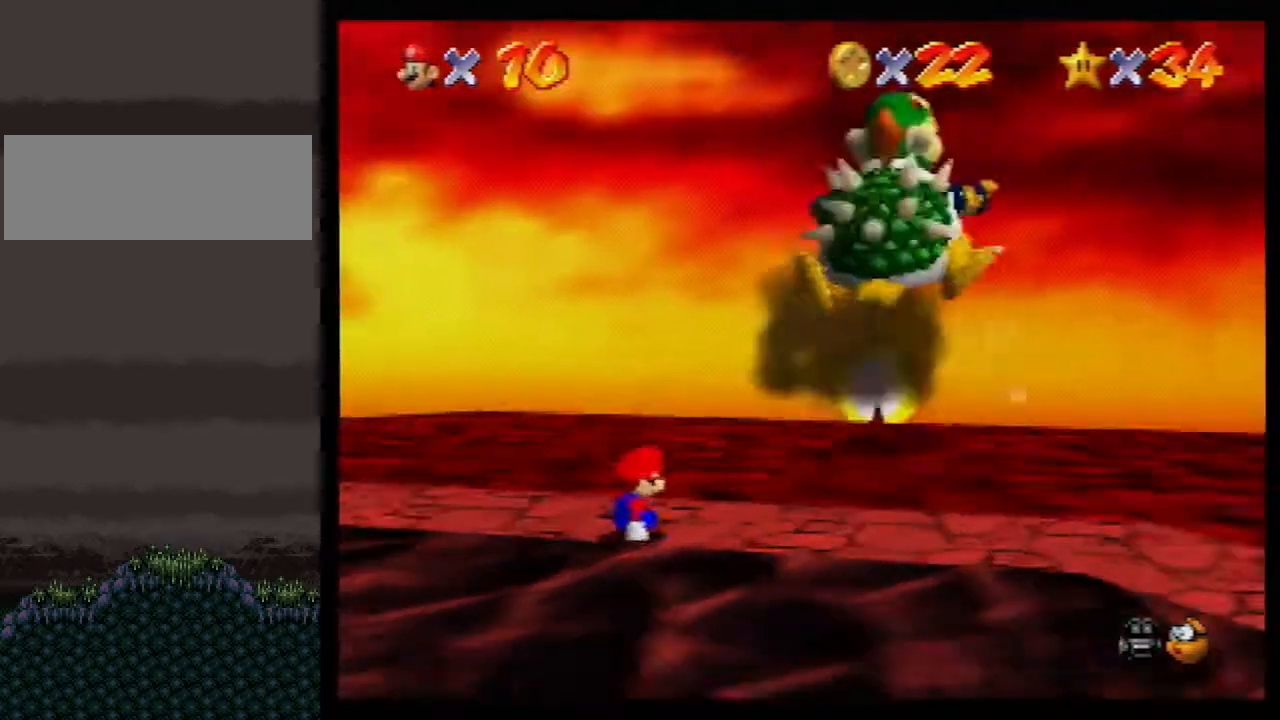
Gameplay with a controller (Nintendo layout); each line is a JSON object with the inputs held at the frame after it. "events" lists button and stick changes between this image and that frame as [ms after this image, input, new state], when the widget could be followed in between. Not read: L1 L3 R3.
{"buttons": ["C_RIGHT"], "left_stick": "down-left", "events": [[83, "C_RIGHT", "down"], [133, "C_RIGHT", "up"], [200, "C_RIGHT", "down"], [267, "C_RIGHT", "up"], [317, "C_RIGHT", "down"], [450, "C_RIGHT", "up"], [483, "C_RIGHT", "down"]]}
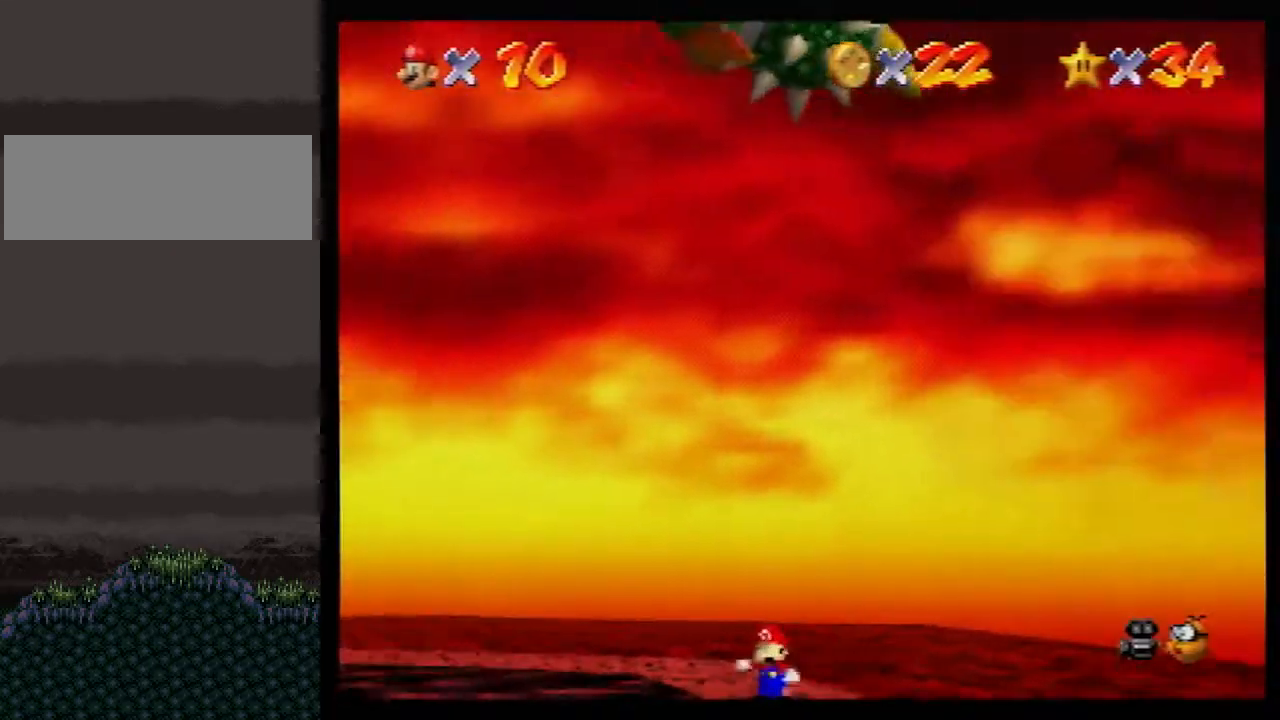
{"buttons": ["C_DOWN", "C_RIGHT"], "left_stick": "left", "events": [[50, "C_RIGHT", "up"], [117, "C_RIGHT", "down"], [200, "C_RIGHT", "up"], [233, "C_RIGHT", "down"], [383, "C_DOWN", "down"], [383, "left_stick", "left"]]}
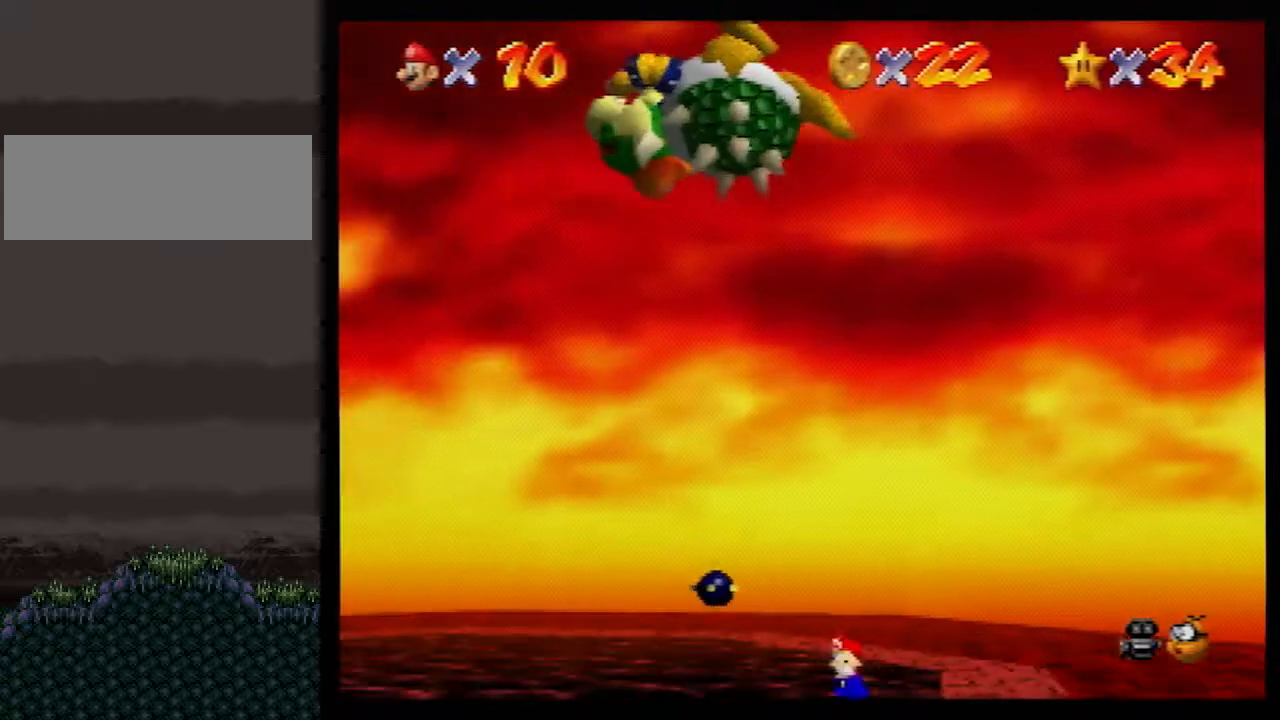
{"buttons": [], "left_stick": "up", "events": [[17, "C_DOWN", "up"], [17, "C_RIGHT", "up"], [50, "C_RIGHT", "down"], [133, "C_RIGHT", "up"], [200, "C_RIGHT", "down"], [267, "left_stick", "up-left"], [300, "C_RIGHT", "up"], [333, "C_RIGHT", "down"], [367, "left_stick", "up"], [417, "C_RIGHT", "up"]]}
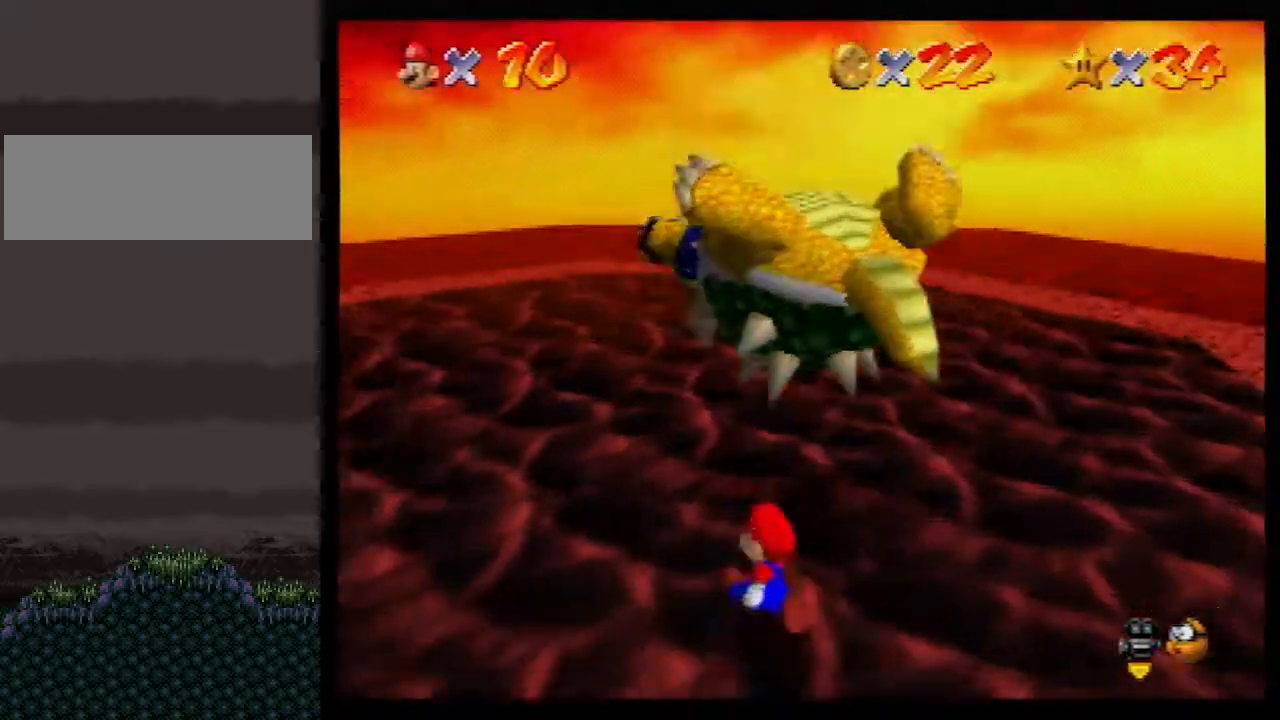
{"buttons": [], "left_stick": "right", "events": [[17, "C_RIGHT", "down"], [50, "left_stick", "center"], [100, "C_RIGHT", "up"], [333, "left_stick", "right"]]}
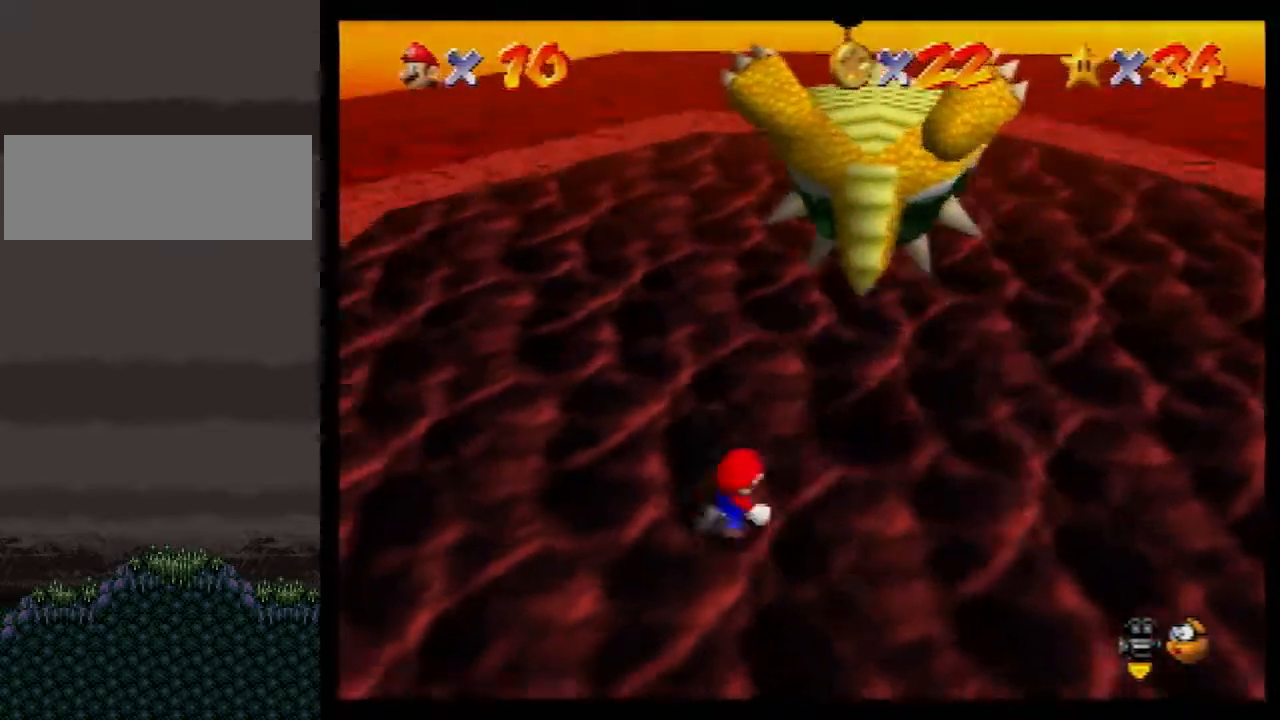
{"buttons": [], "left_stick": "center", "events": [[417, "left_stick", "center"]]}
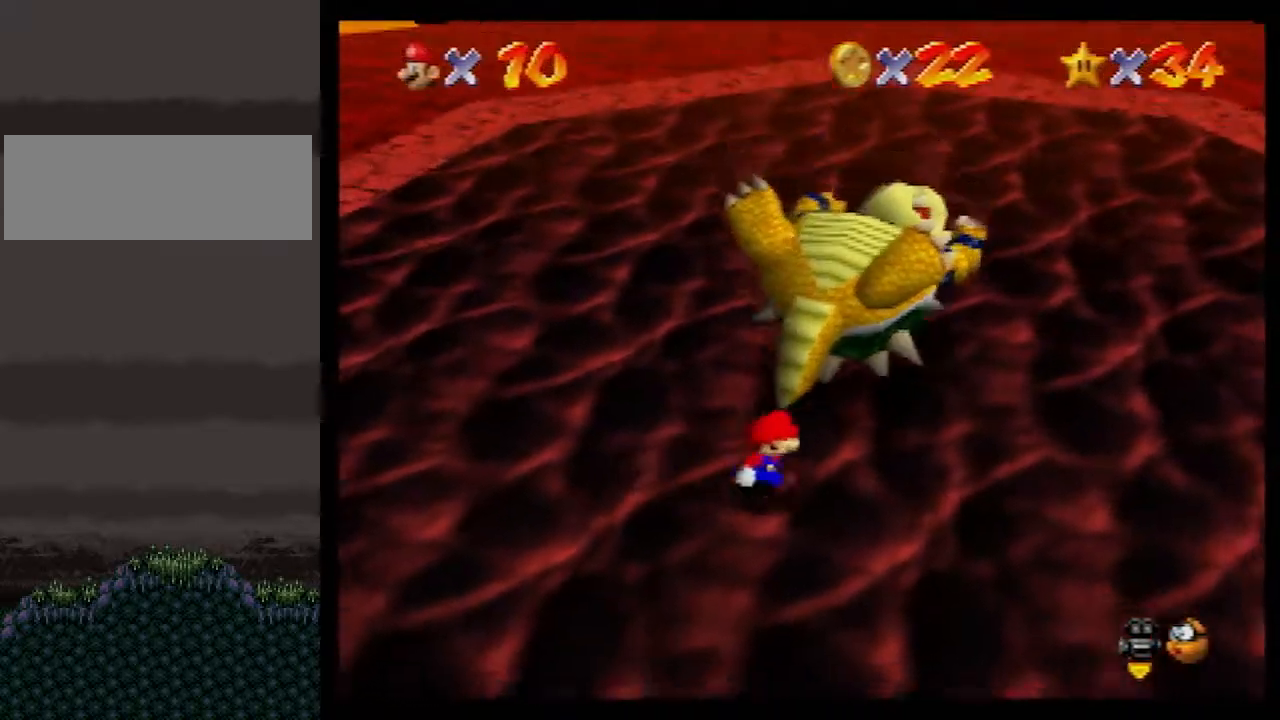
{"buttons": [], "left_stick": "up", "events": [[283, "left_stick", "up"]]}
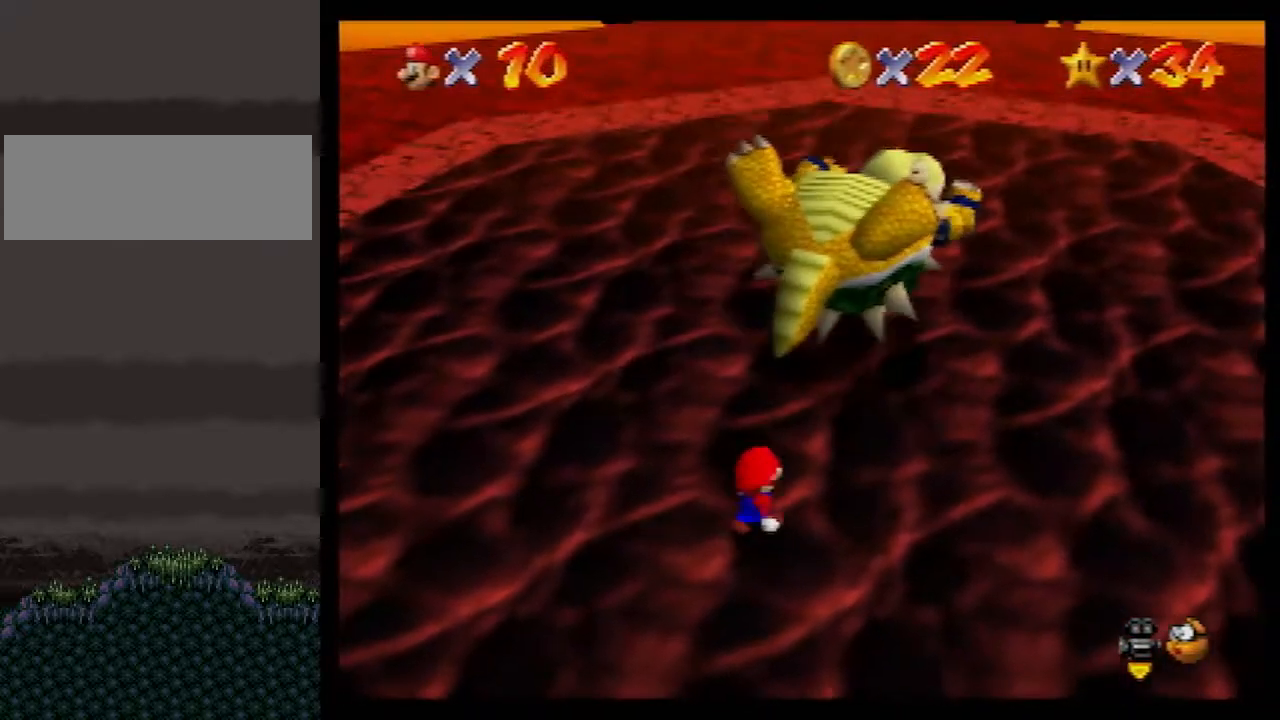
{"buttons": [], "left_stick": "up", "events": []}
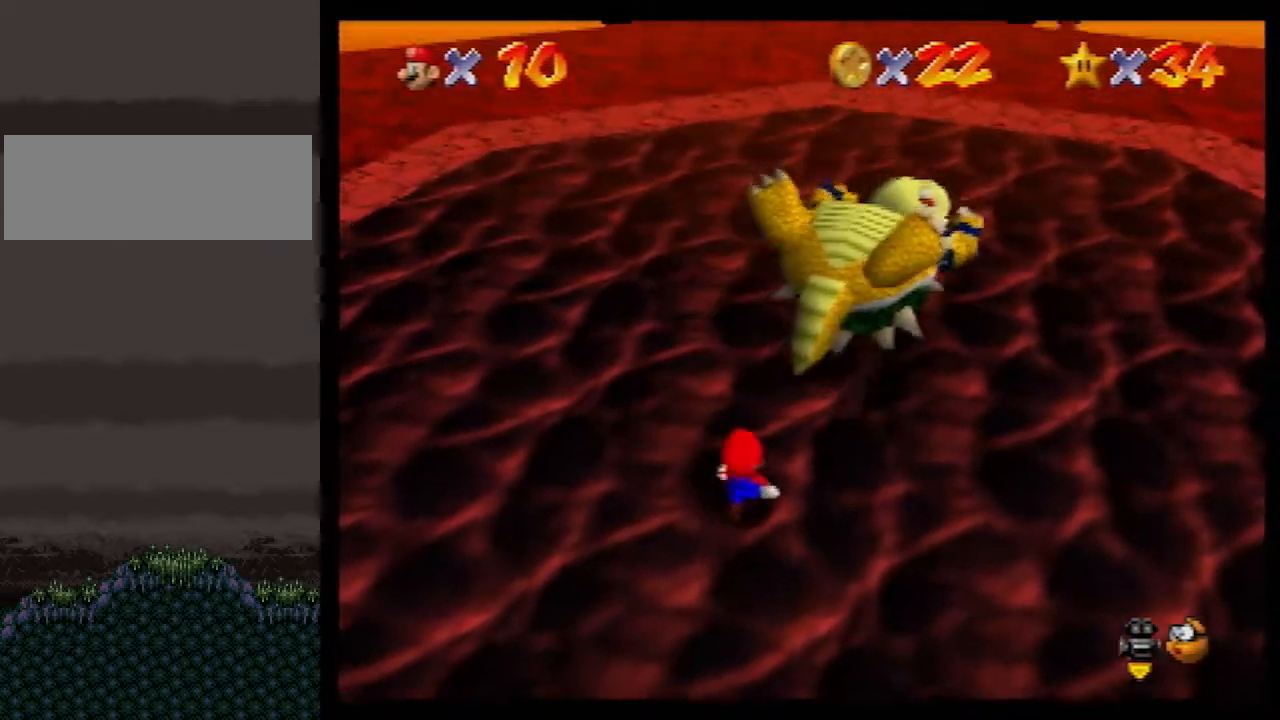
{"buttons": [], "left_stick": "up-right", "events": [[167, "left_stick", "up-right"]]}
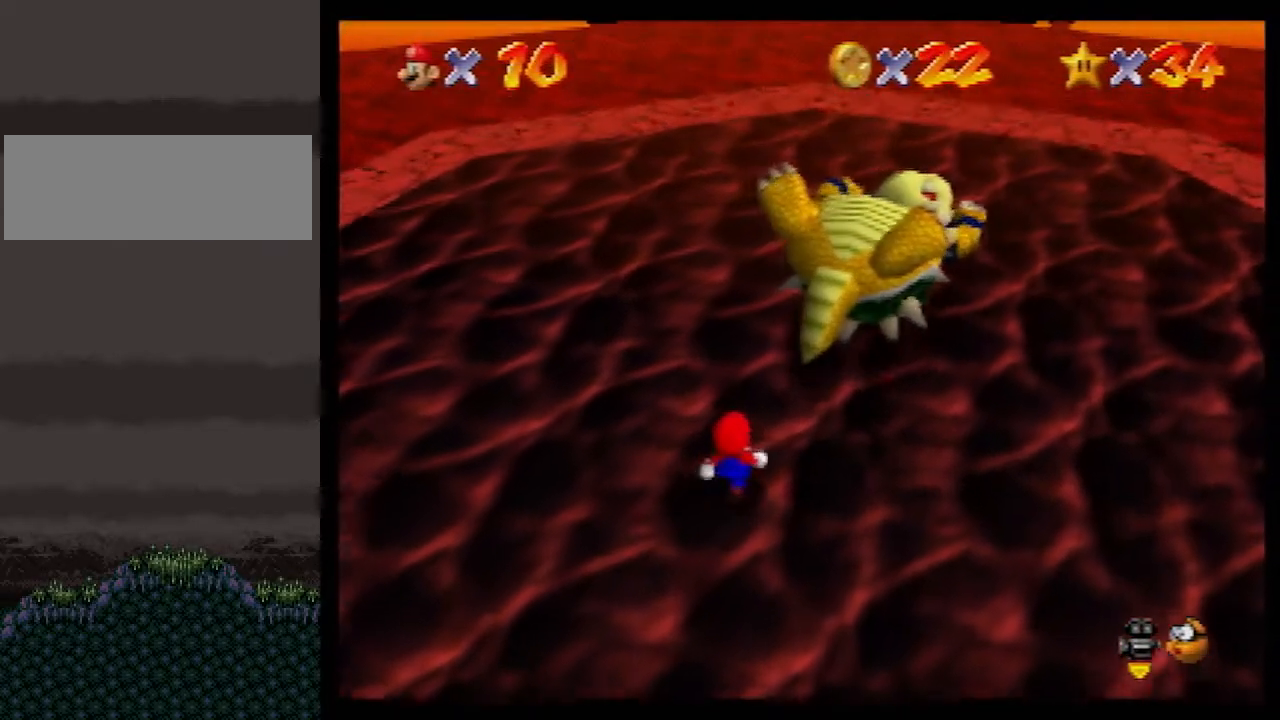
{"buttons": [], "left_stick": "up", "events": [[367, "left_stick", "up"]]}
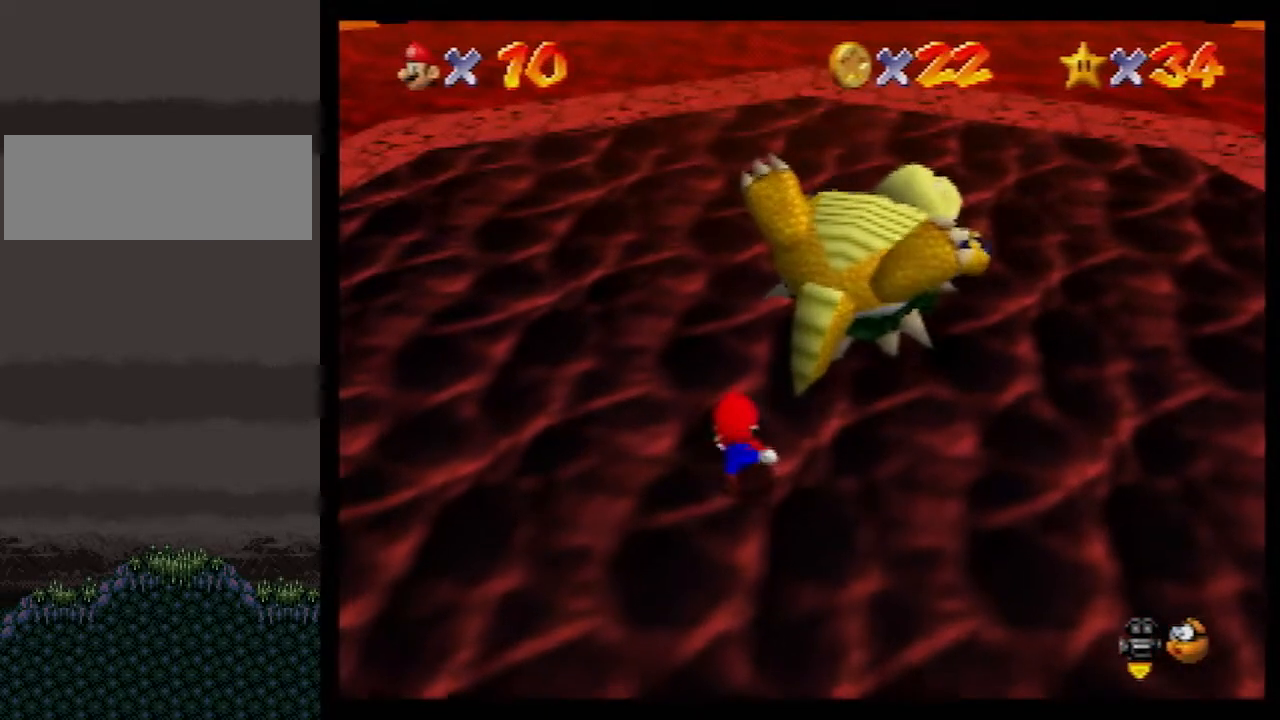
{"buttons": [], "left_stick": "up-right", "events": [[383, "left_stick", "up-right"]]}
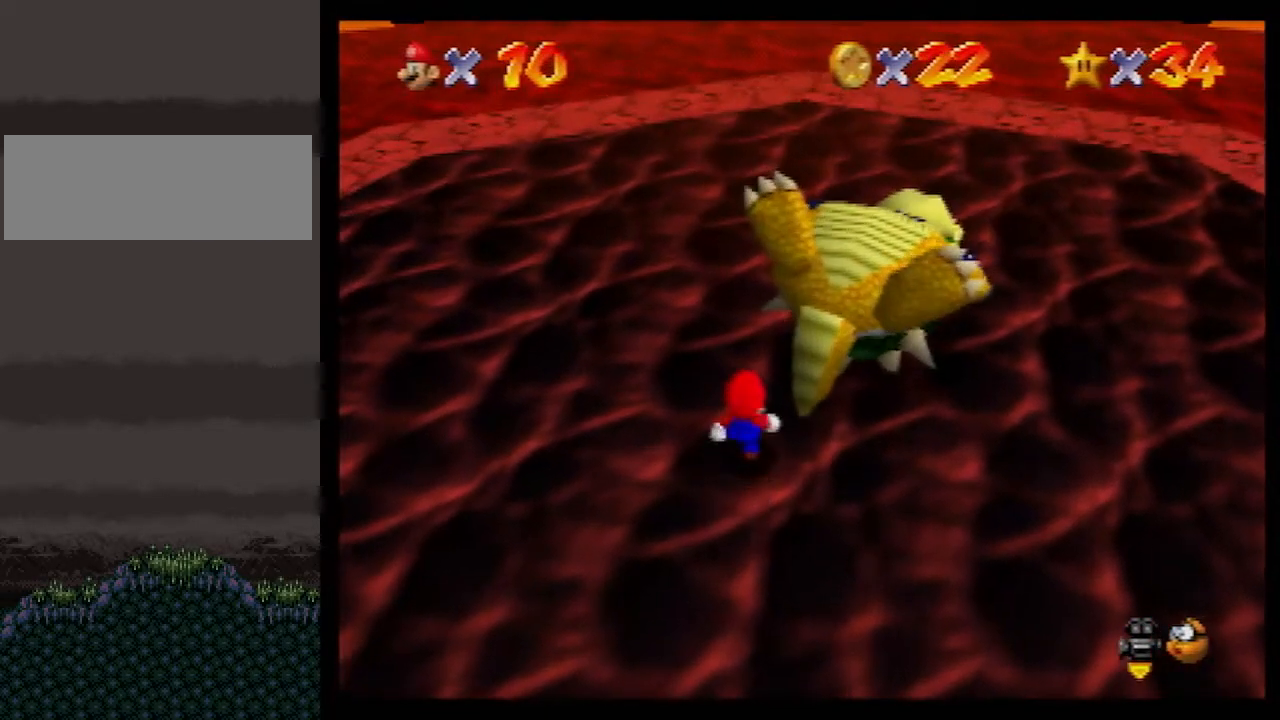
{"buttons": [], "left_stick": "center", "events": [[200, "left_stick", "center"]]}
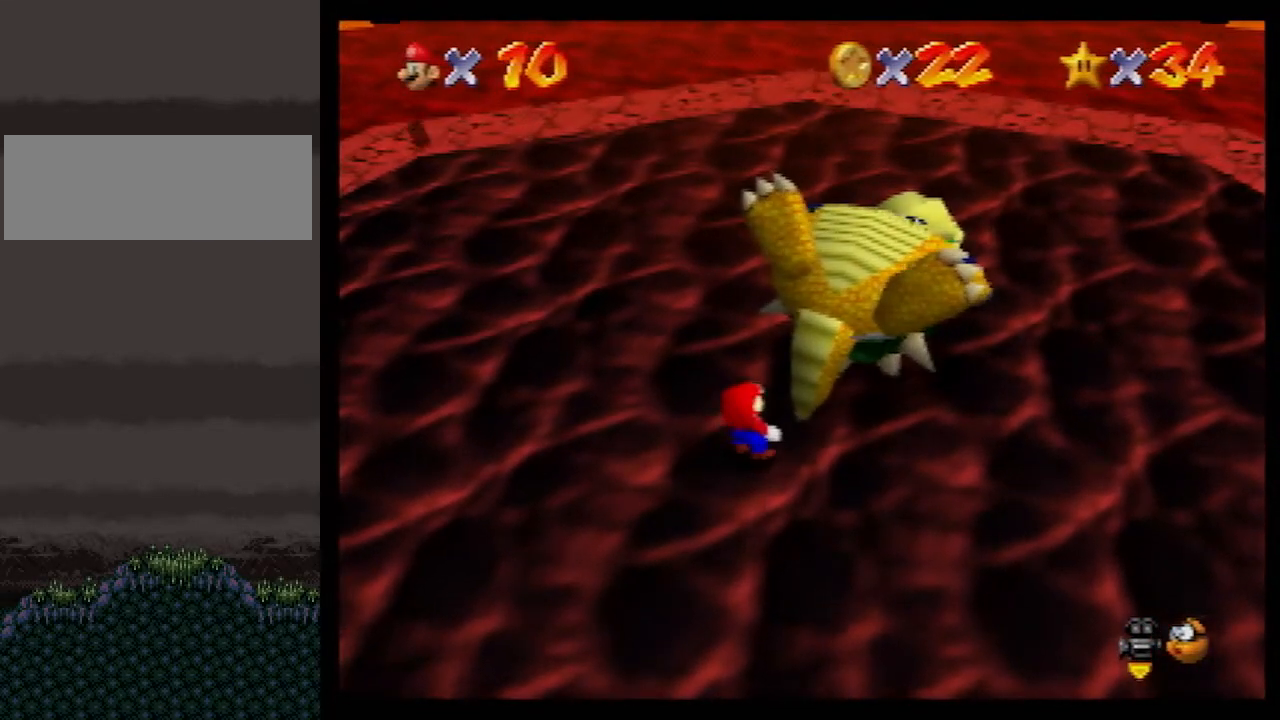
{"buttons": [], "left_stick": "center", "events": [[267, "B", "down"], [333, "A", "down"], [333, "B", "up"], [367, "A", "up"]]}
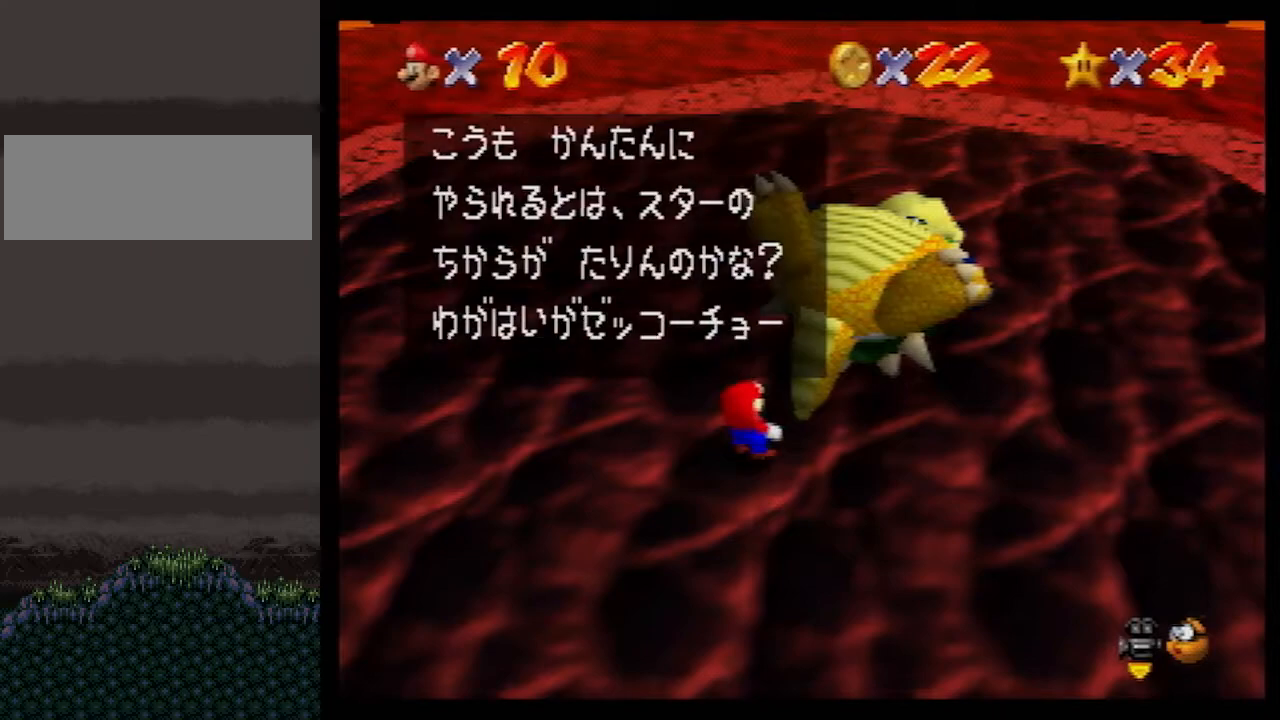
{"buttons": [], "left_stick": "center", "events": [[133, "B", "down"], [200, "A", "down"], [200, "B", "up"], [233, "A", "up"]]}
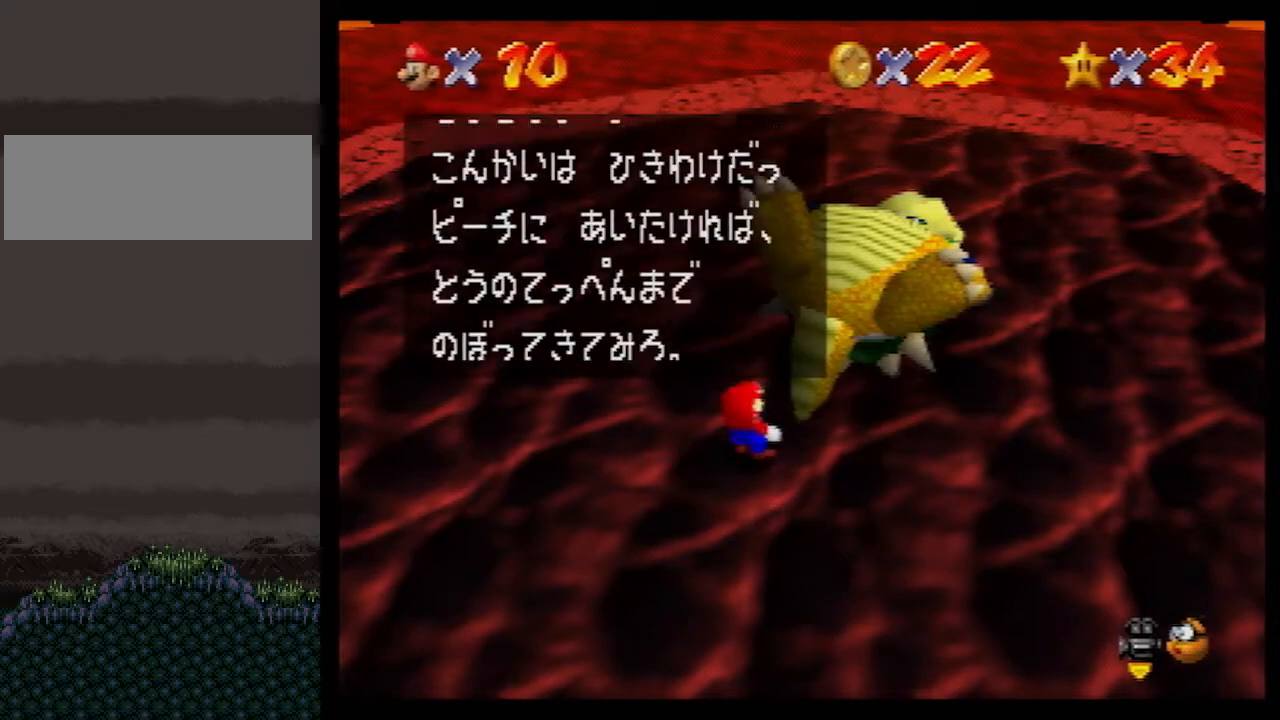
{"buttons": [], "left_stick": "center", "events": [[17, "B", "down"], [83, "A", "down"], [83, "B", "up"], [117, "A", "up"]]}
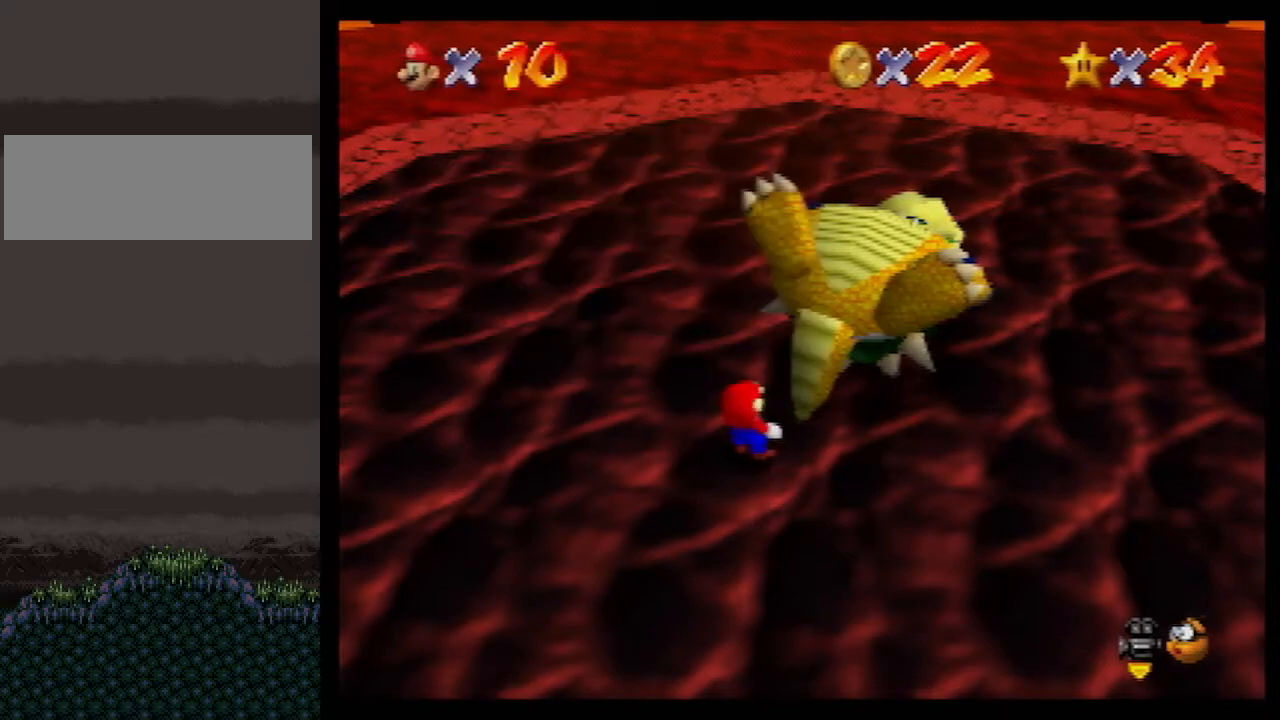
{"buttons": [], "left_stick": "center", "events": []}
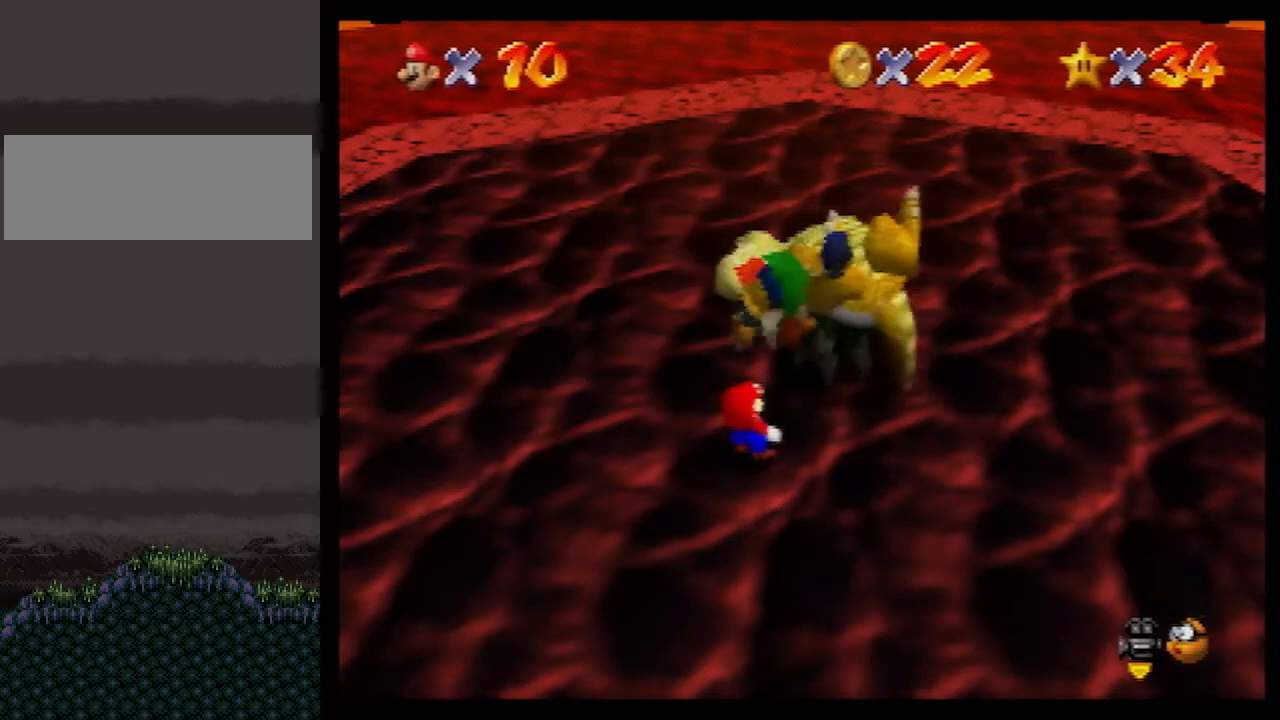
{"buttons": [], "left_stick": "center", "events": []}
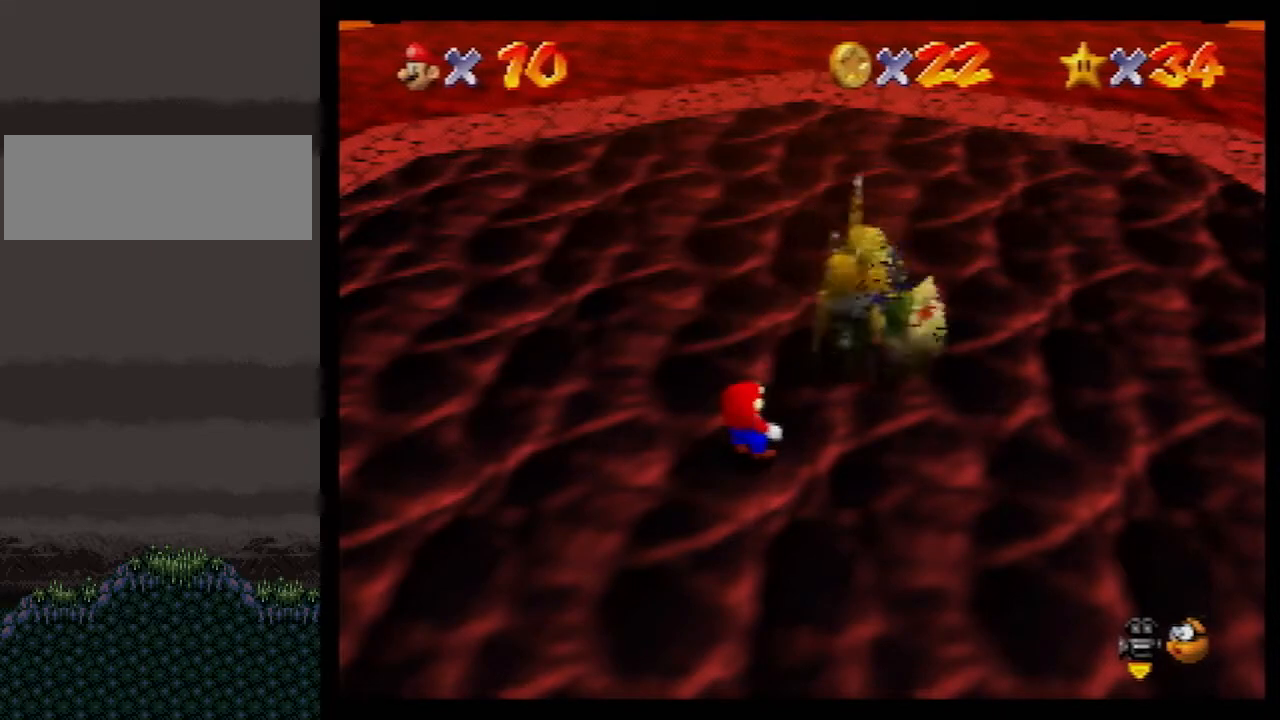
{"buttons": [], "left_stick": "center", "events": []}
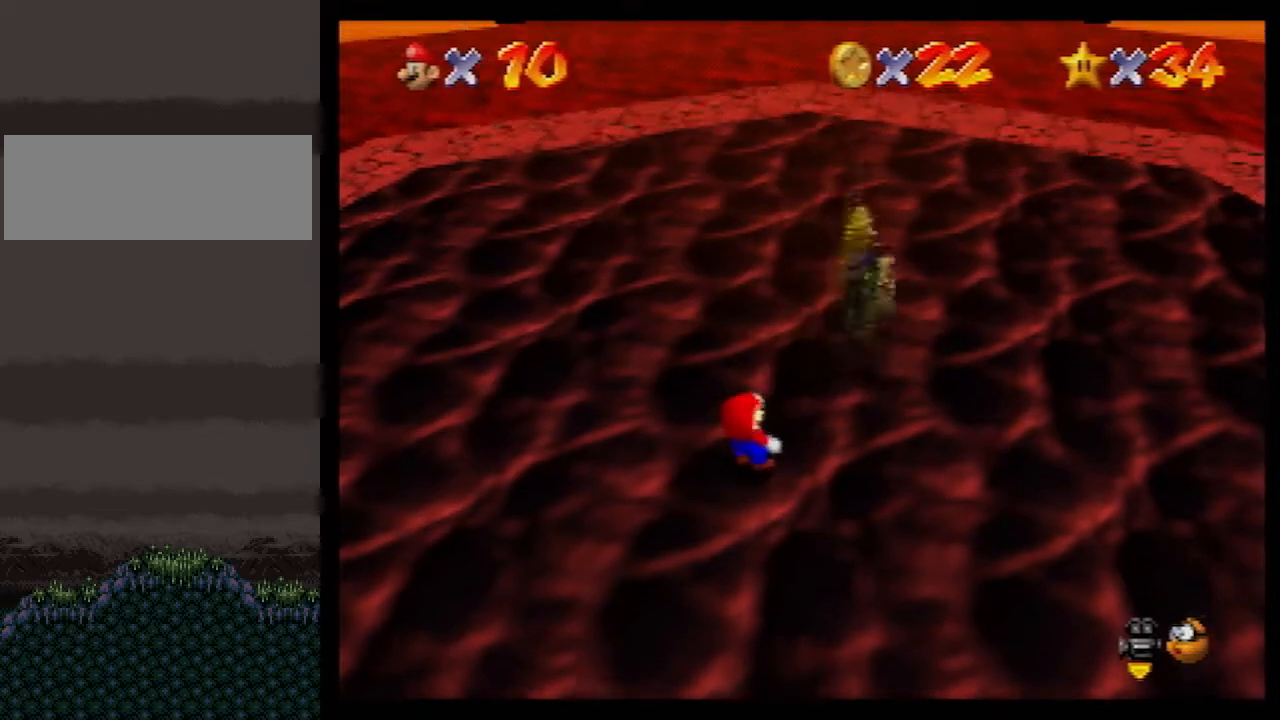
{"buttons": [], "left_stick": "center", "events": []}
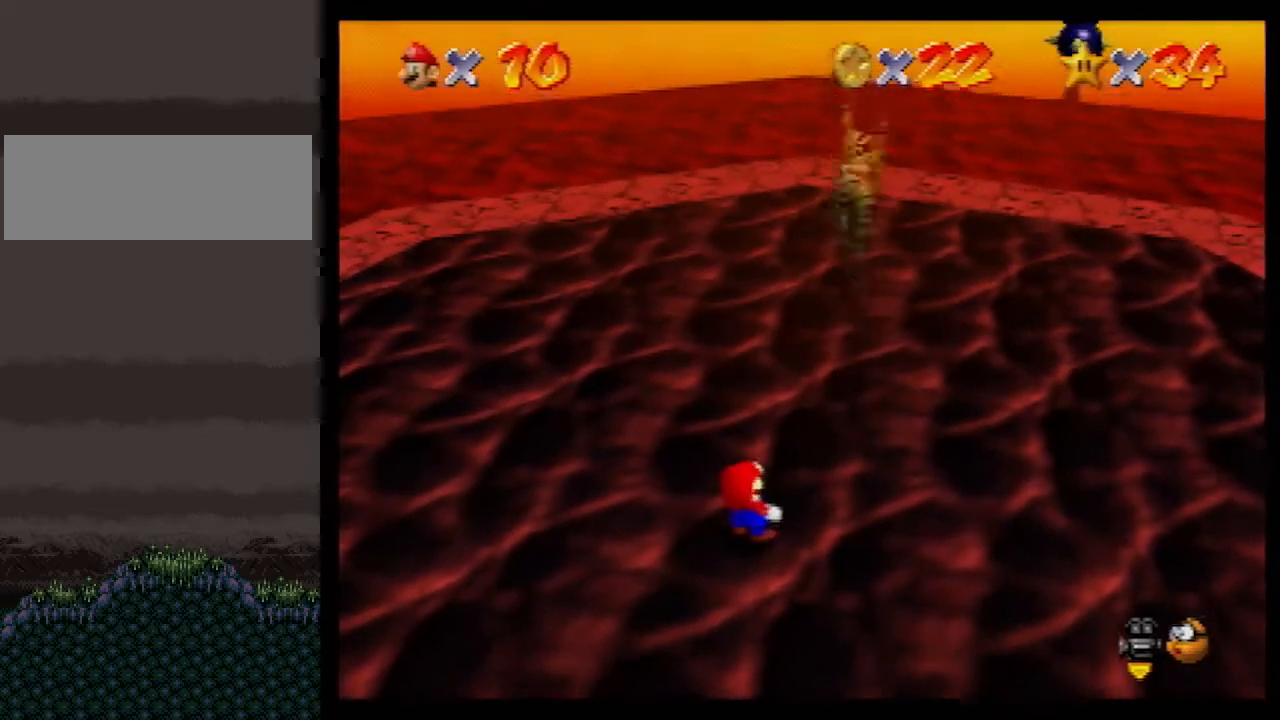
{"buttons": [], "left_stick": "center", "events": []}
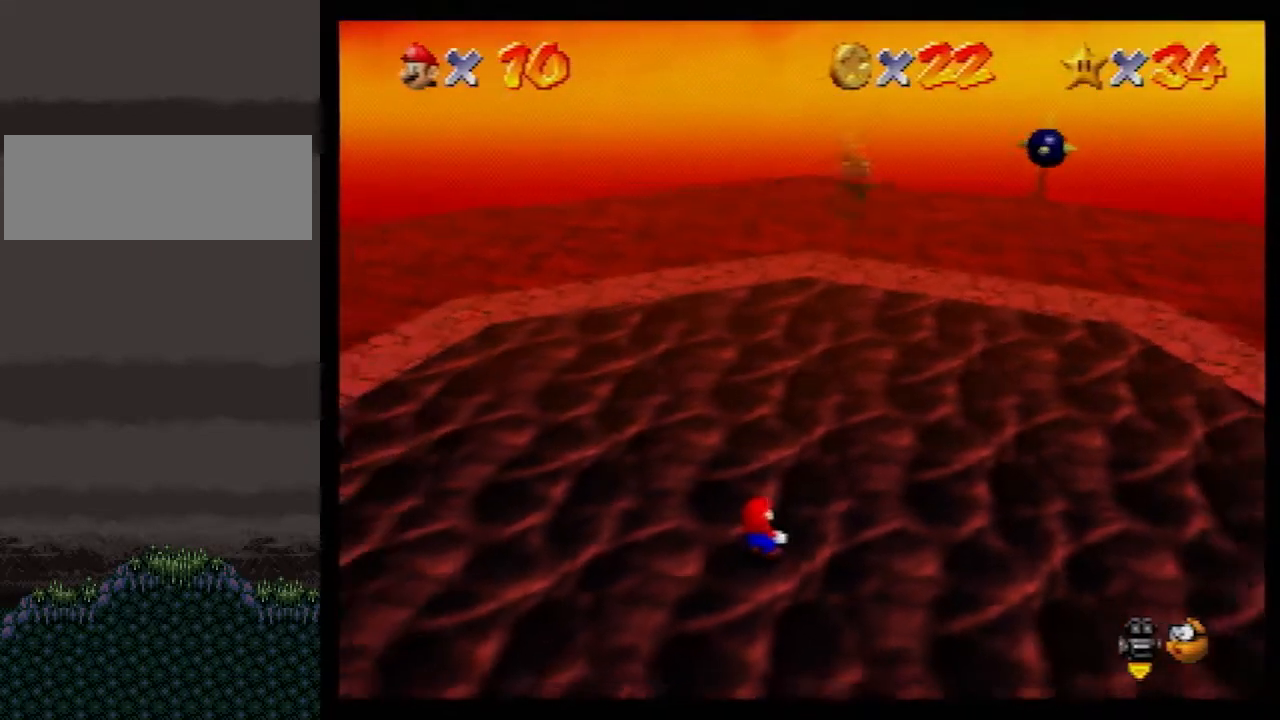
{"buttons": [], "left_stick": "center", "events": []}
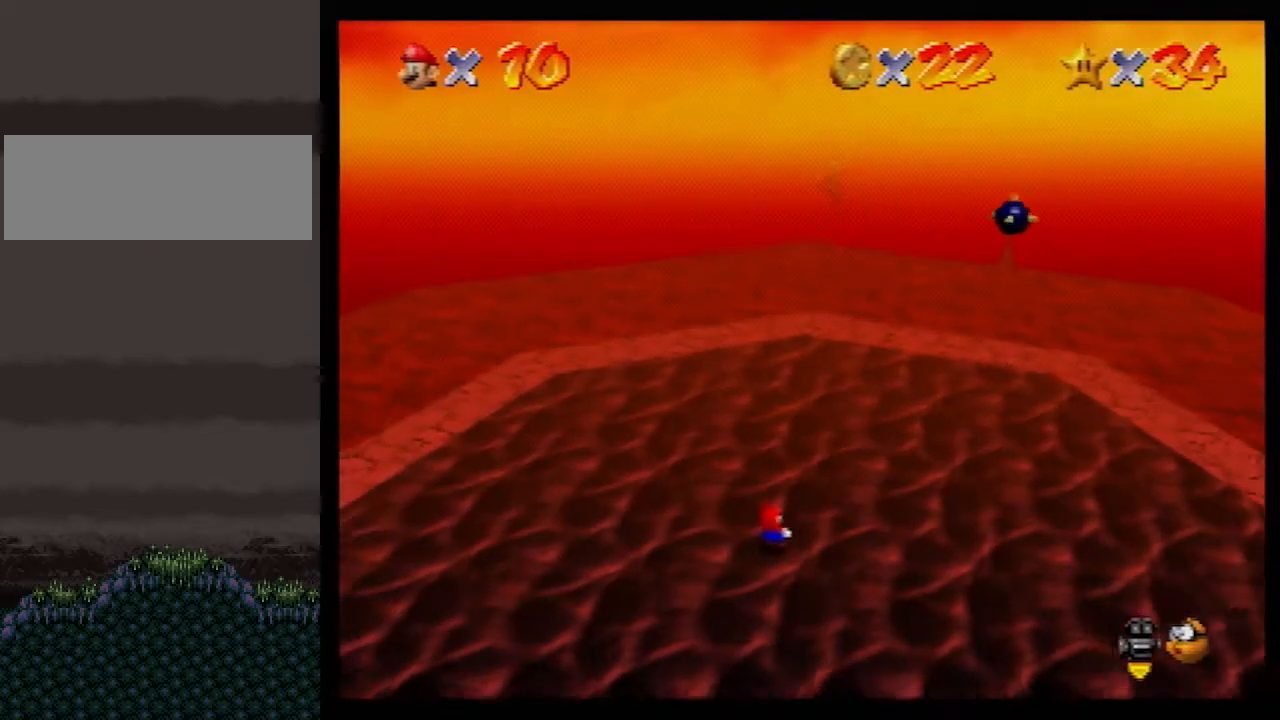
{"buttons": [], "left_stick": "up-right", "events": [[417, "left_stick", "up-right"]]}
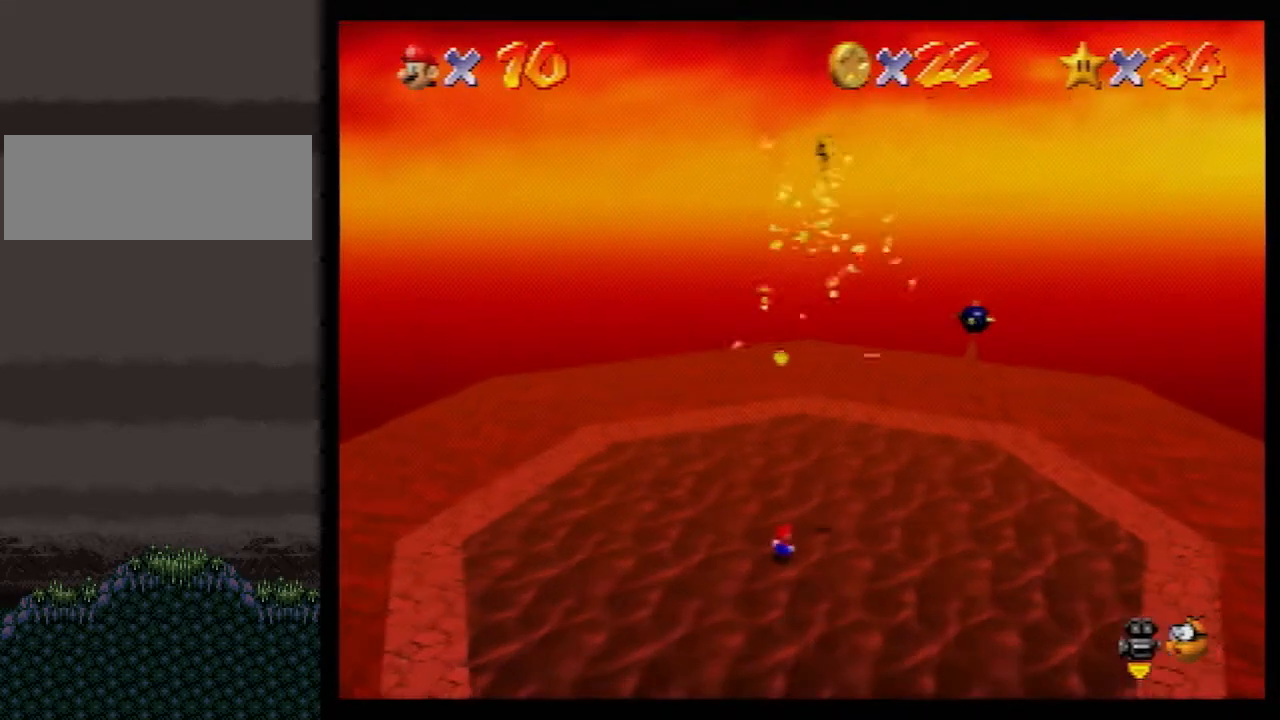
{"buttons": [], "left_stick": "center", "events": [[450, "left_stick", "center"]]}
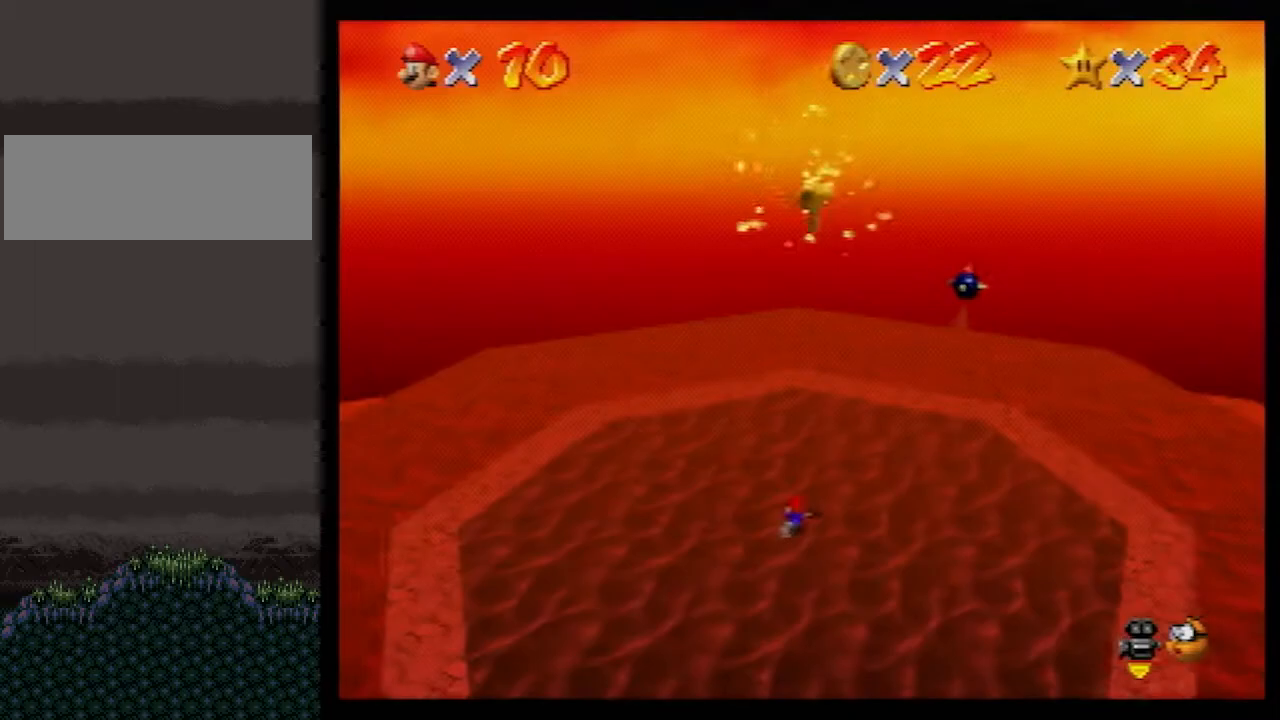
{"buttons": [], "left_stick": "center", "events": []}
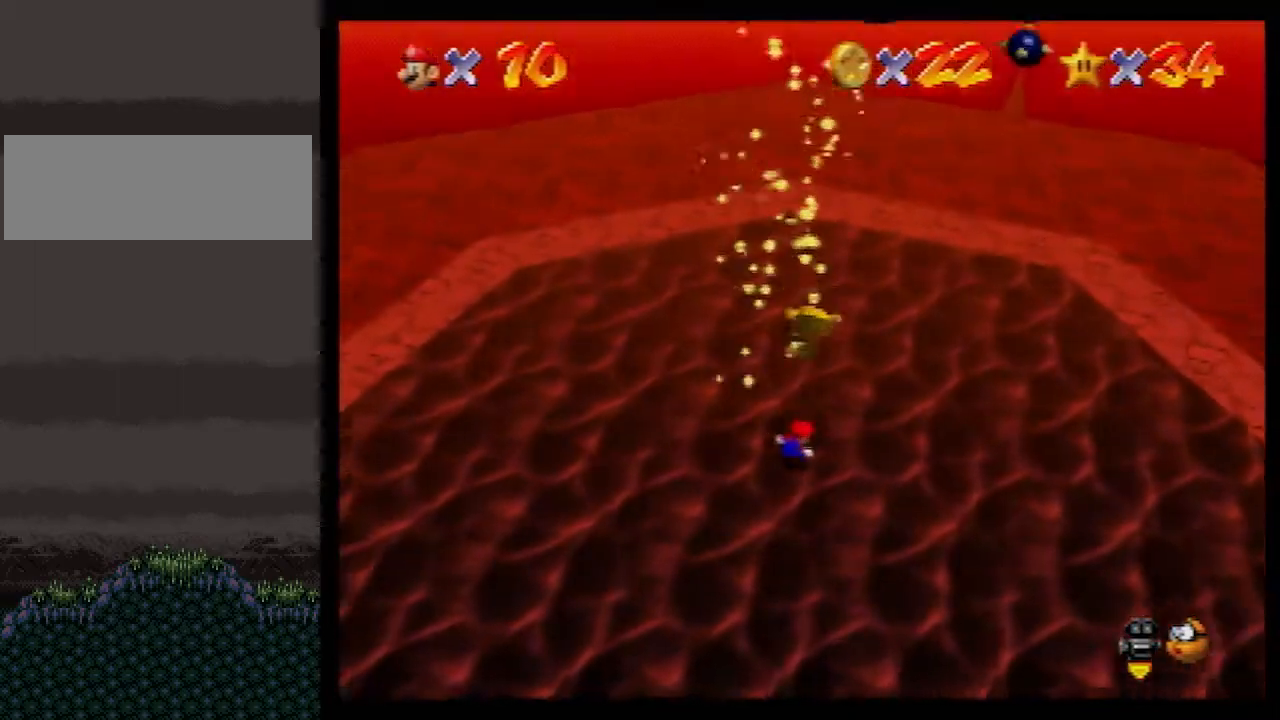
{"buttons": [], "left_stick": "up-right", "events": [[17, "left_stick", "up-right"], [133, "left_stick", "center"], [333, "left_stick", "up-right"]]}
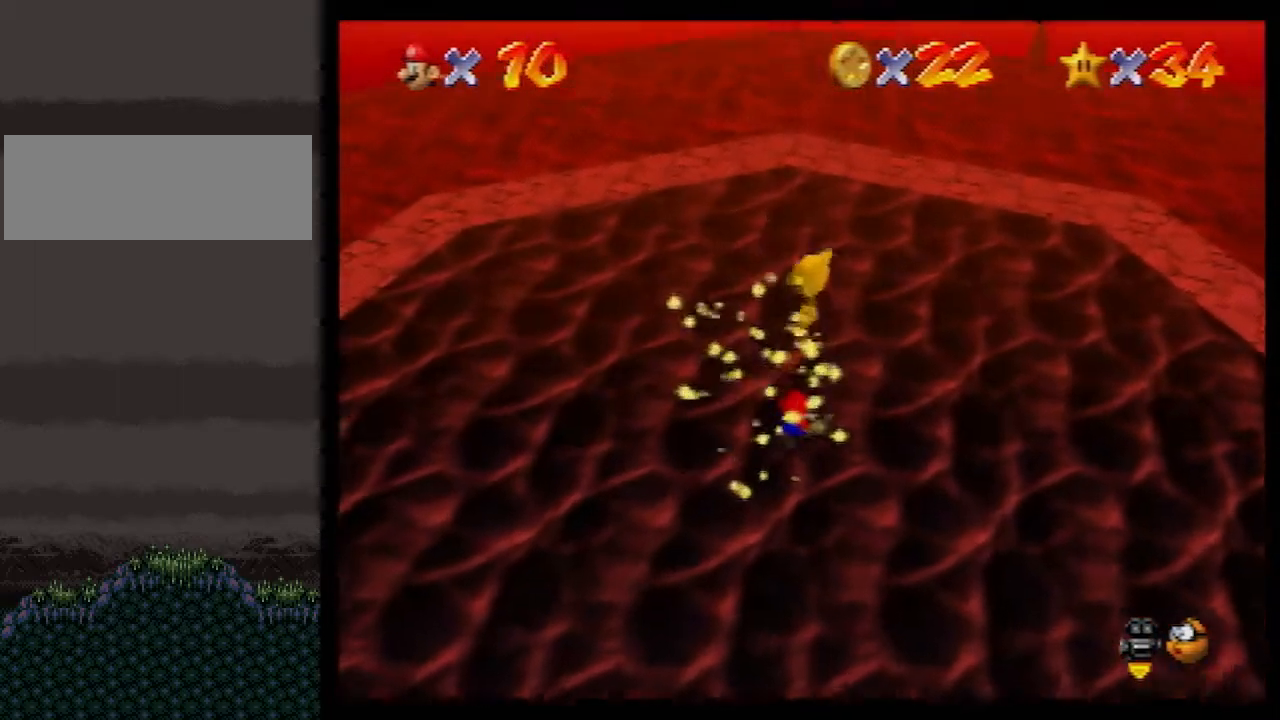
{"buttons": [], "left_stick": "center", "events": [[17, "left_stick", "center"]]}